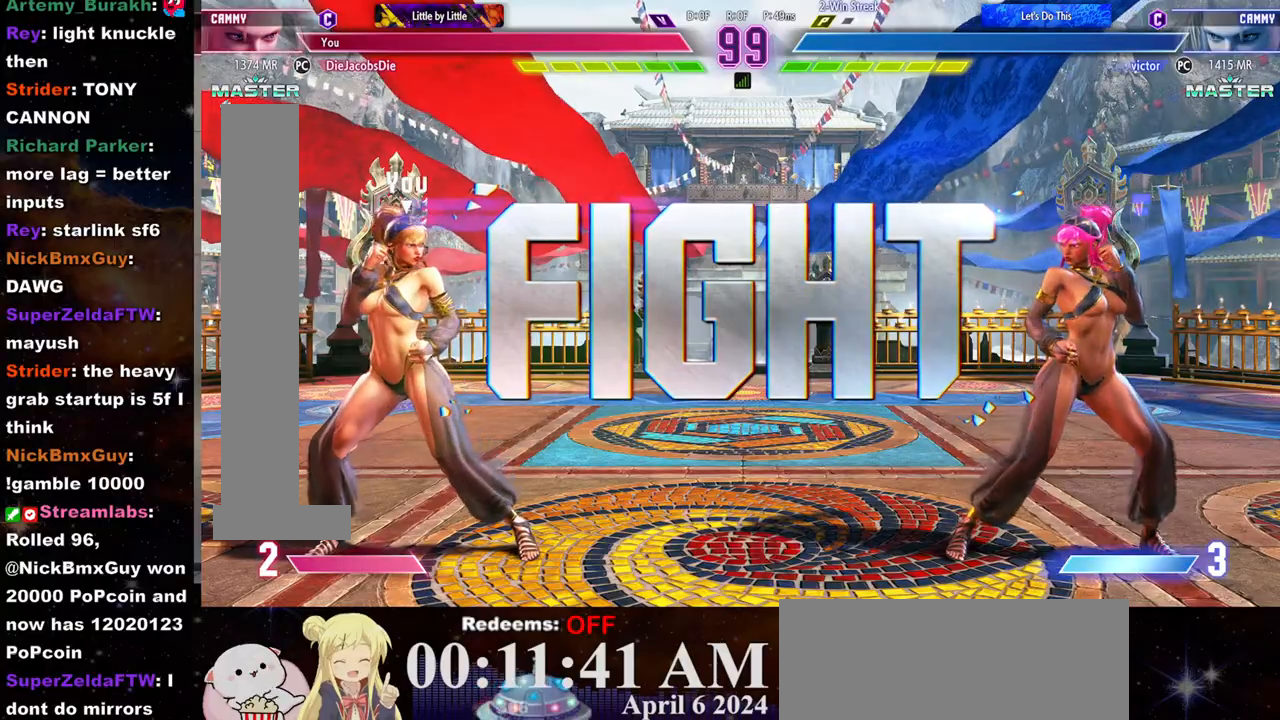
Gameplay with a controller (arcade stick); each line is a JSON object with the inputs held at the frame after it. "events" lists button and stick changes between this image and that frame as [ms after this image, input, new state], when the widget could be followed in between. Not read: L3 R3.
{"buttons": [], "left_stick": "down-left", "events": [[167, "left_stick", "left"], [450, "left_stick", "down-left"]]}
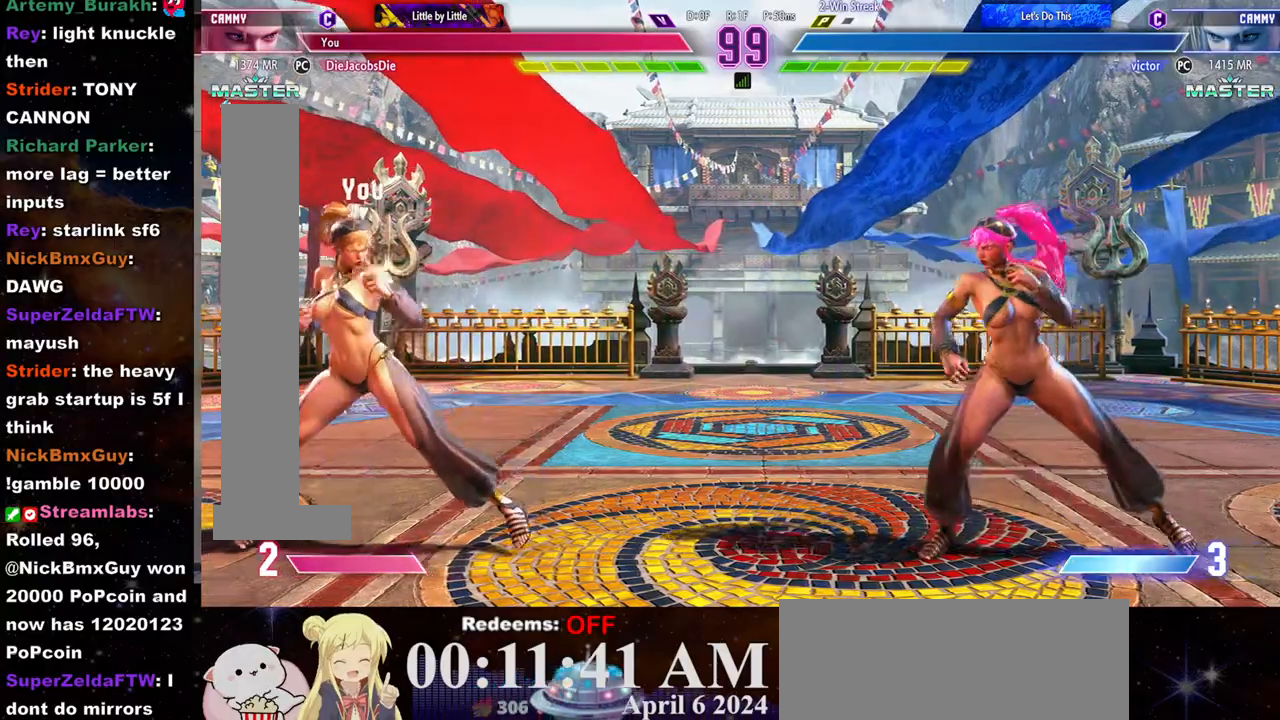
{"buttons": [], "left_stick": "right", "events": [[67, "left_stick", "left"], [350, "left_stick", "right"]]}
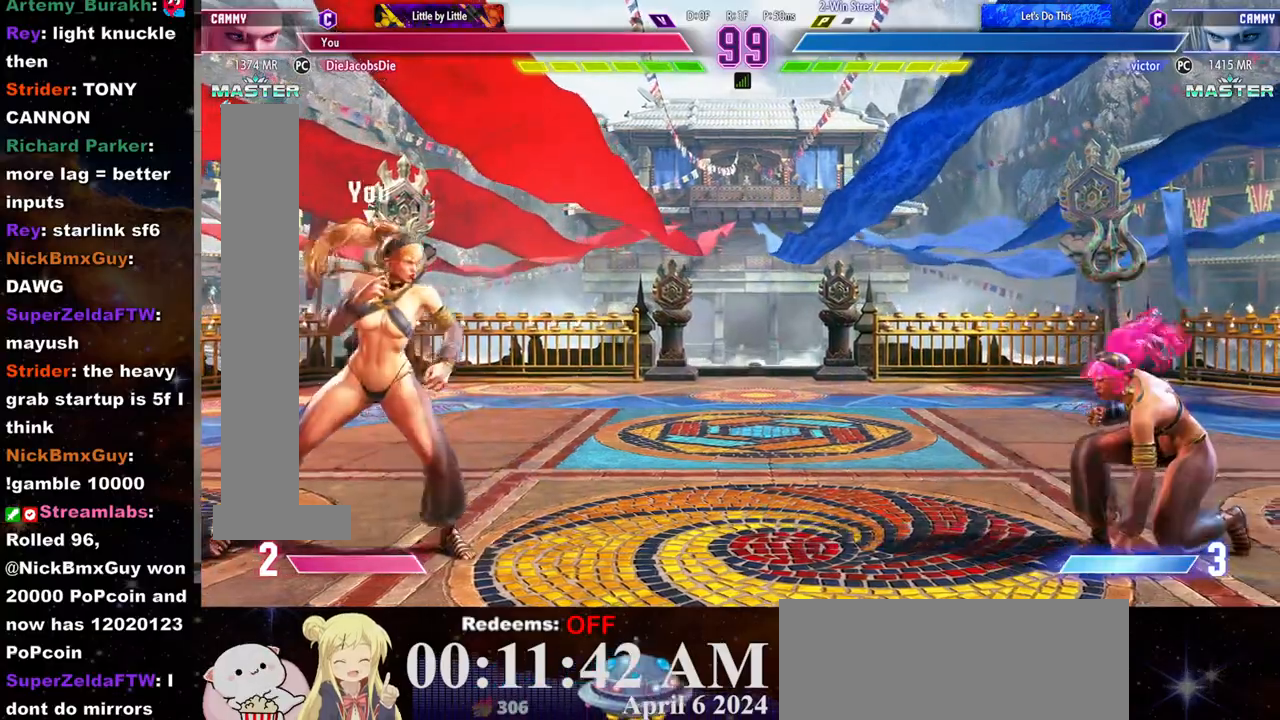
{"buttons": [], "left_stick": "center", "events": [[383, "left_stick", "center"], [400, "R2", "down"], [450, "R2", "up"]]}
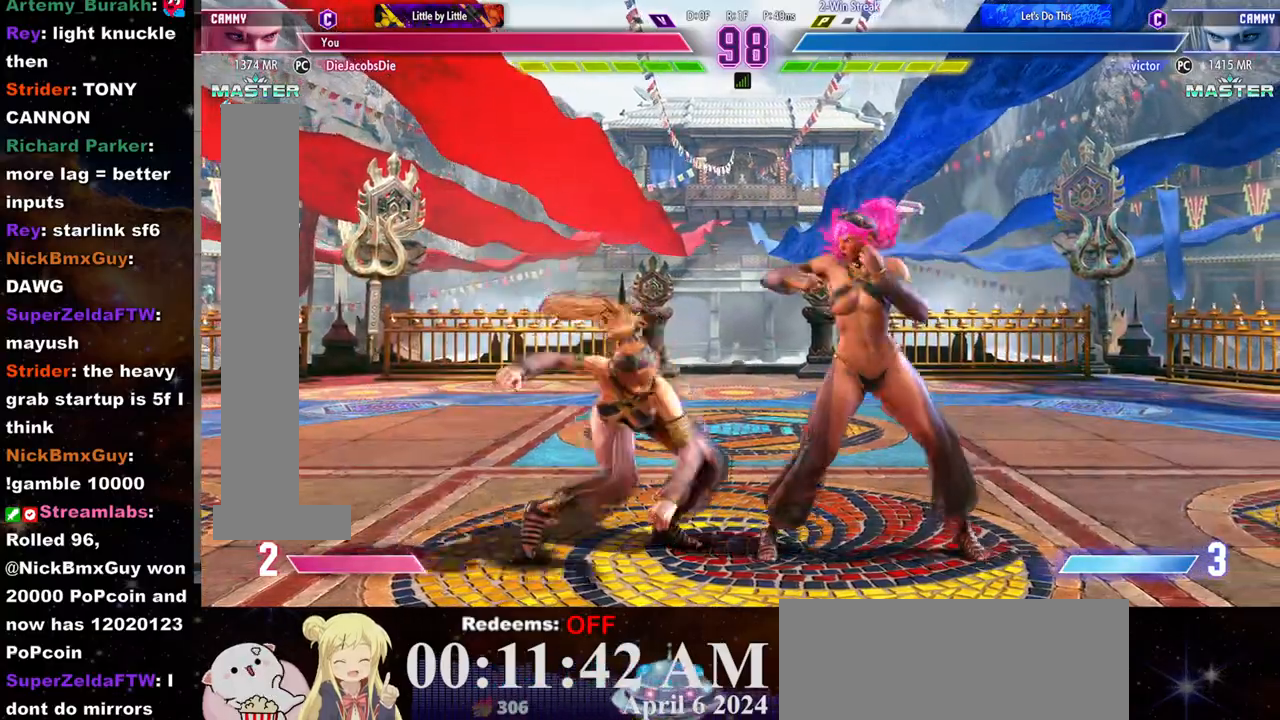
{"buttons": [], "left_stick": "down-left", "events": [[317, "left_stick", "down-left"]]}
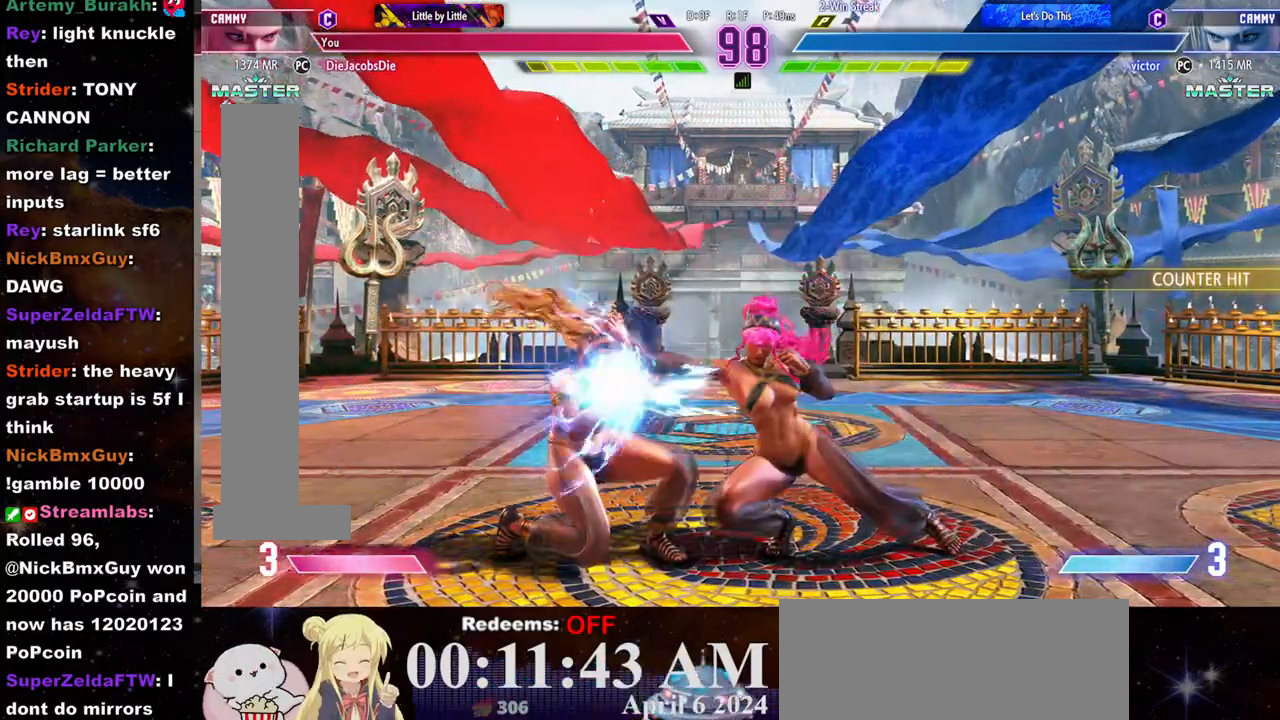
{"buttons": [], "left_stick": "down-left", "events": []}
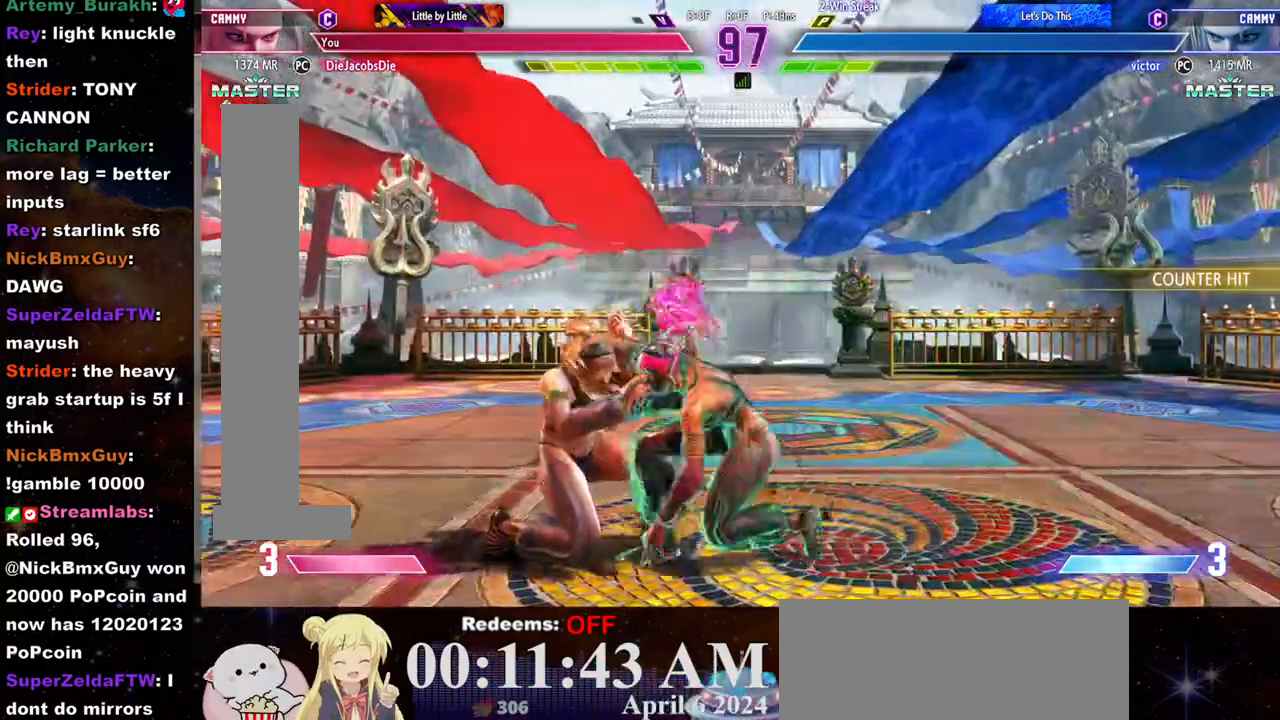
{"buttons": [], "left_stick": "down-left", "events": []}
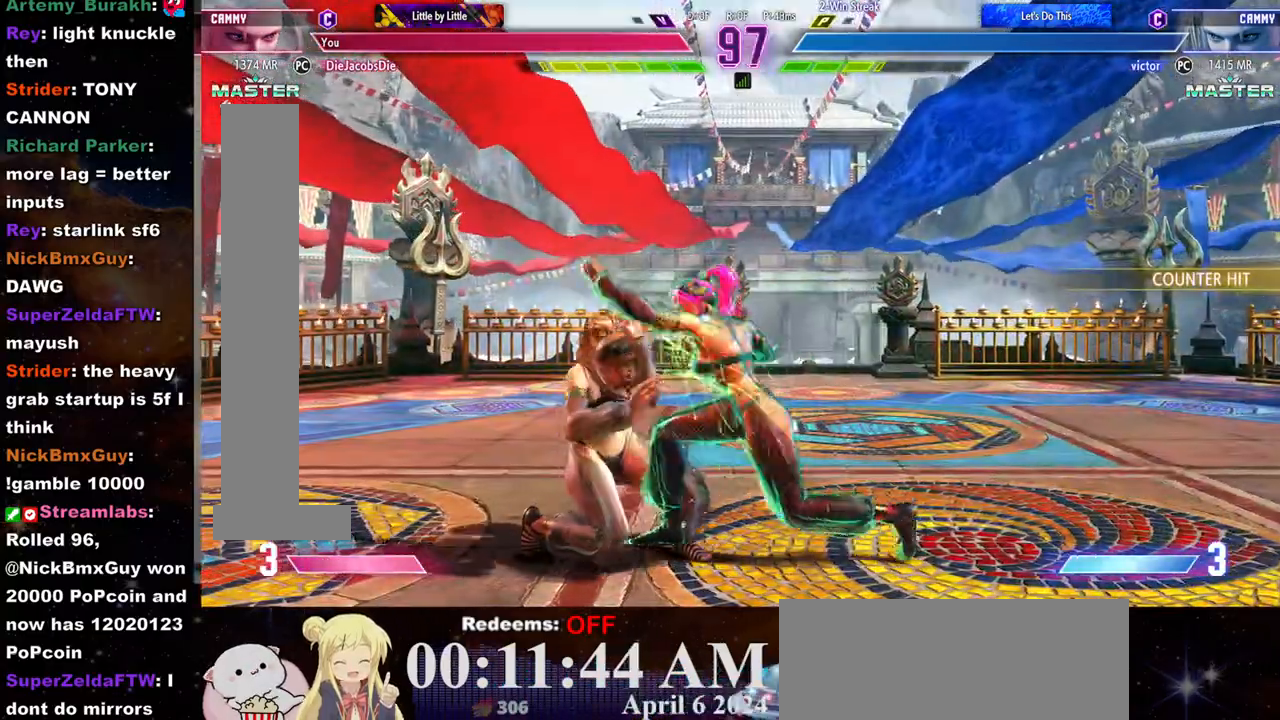
{"buttons": ["CROSS", "SQUARE"], "left_stick": "down-left"}
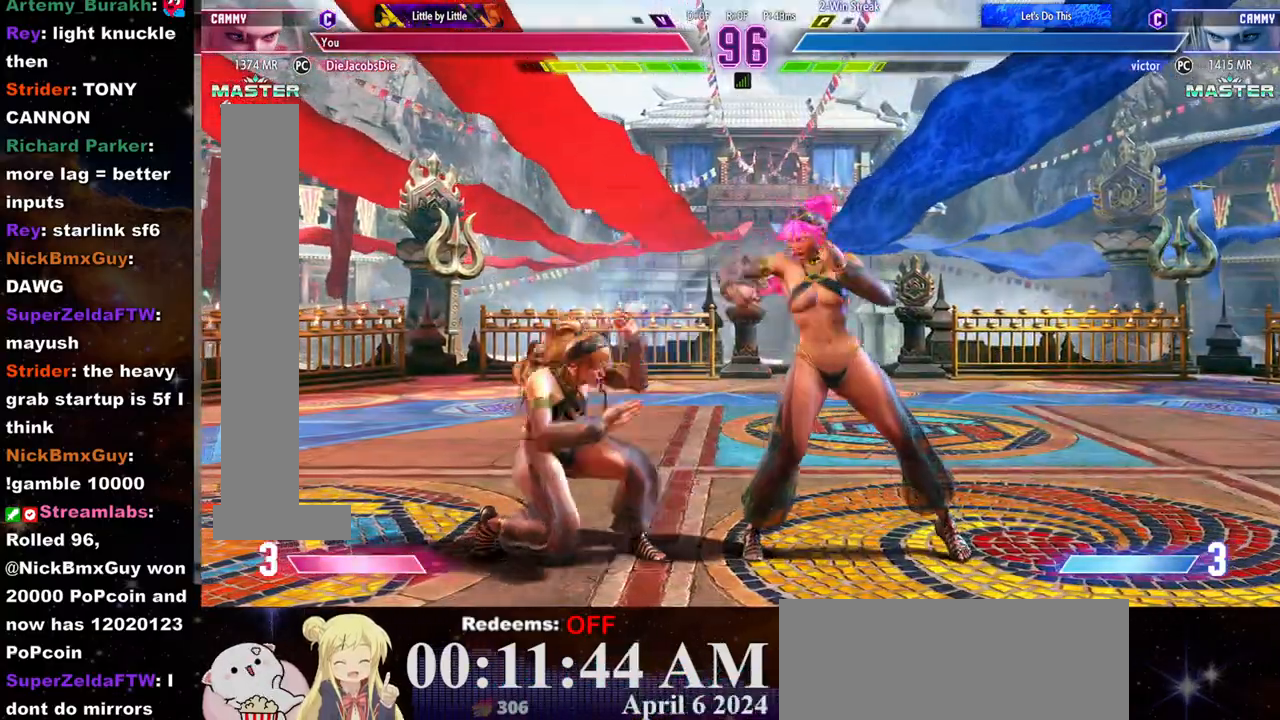
{"buttons": [], "left_stick": "down-left"}
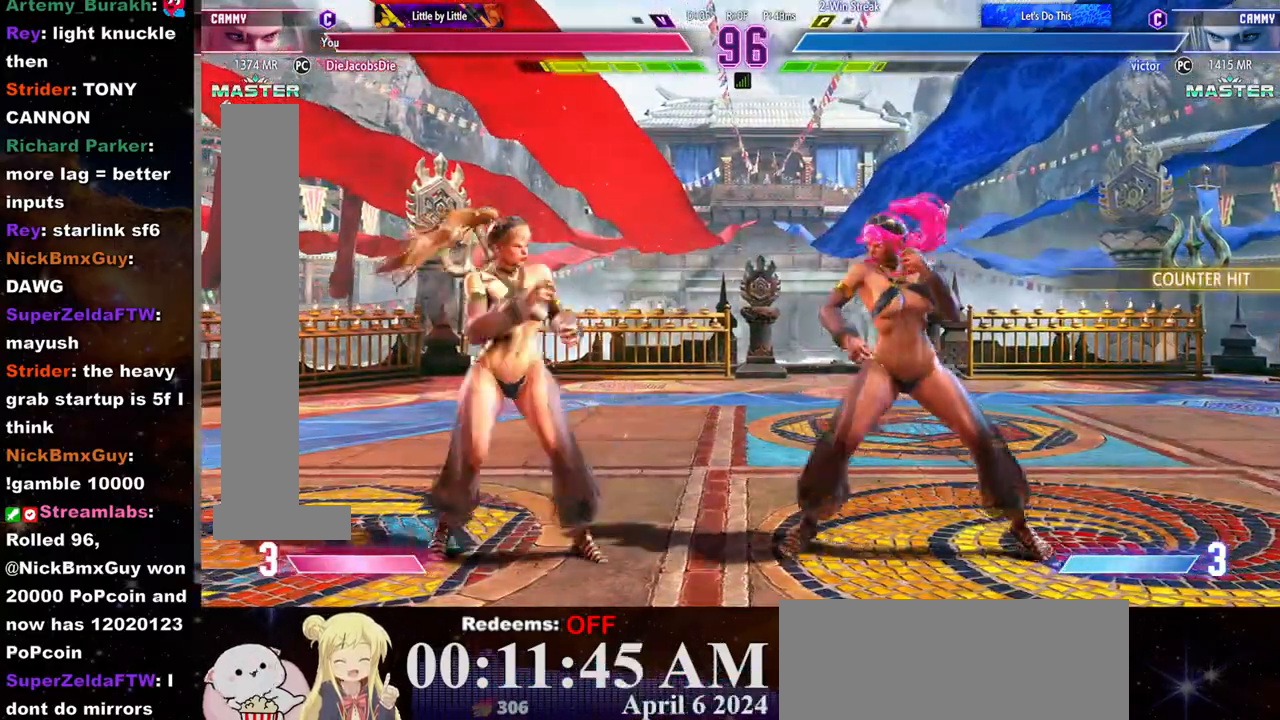
{"buttons": [], "left_stick": "down-left", "events": []}
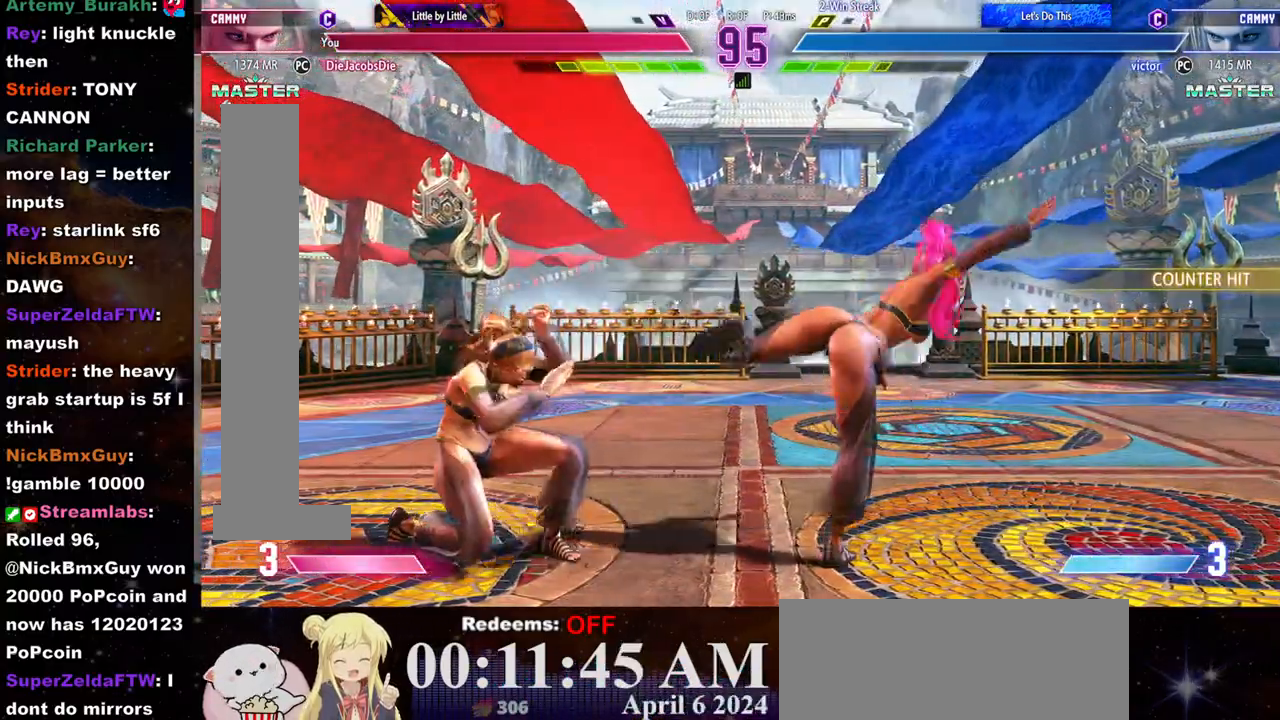
{"buttons": [], "left_stick": "left", "events": [[50, "CIRCLE", "down"], [100, "left_stick", "center"], [150, "CIRCLE", "up"], [167, "L2", "down"], [200, "left_stick", "left"], [250, "L2", "up"]]}
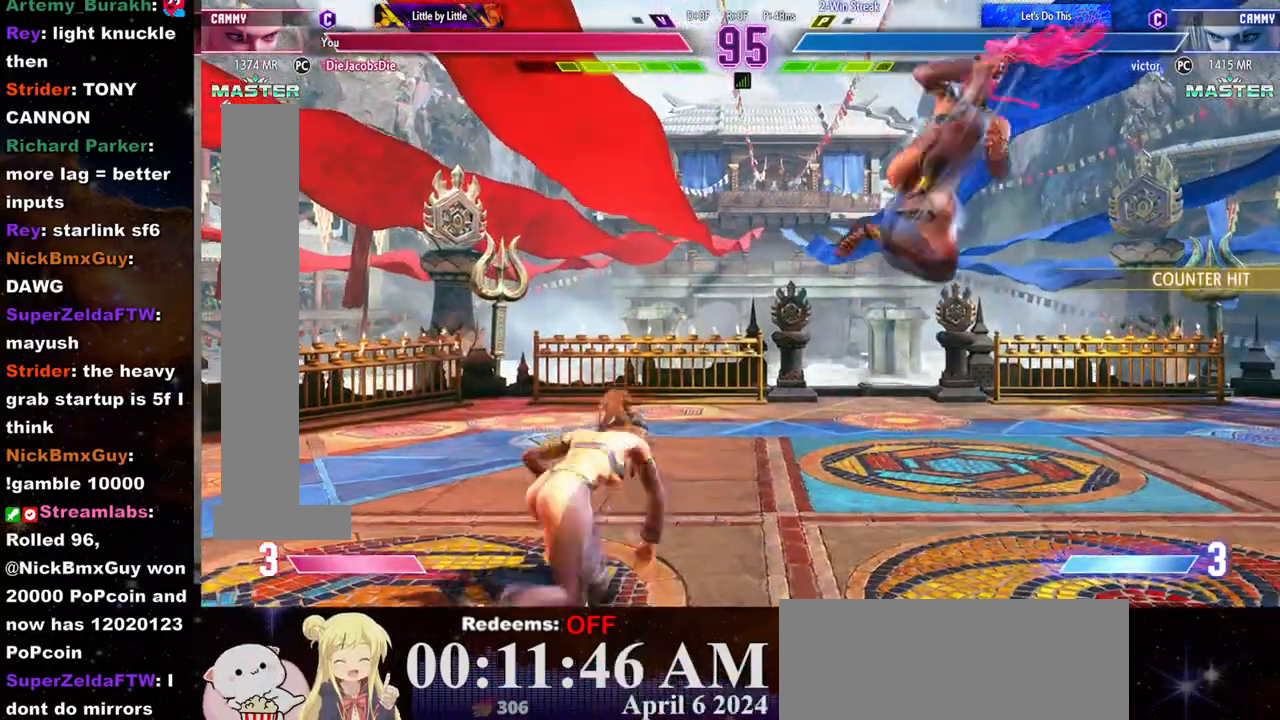
{"buttons": [], "left_stick": "center", "events": [[167, "L2", "down"], [250, "left_stick", "center"], [267, "L2", "up"]]}
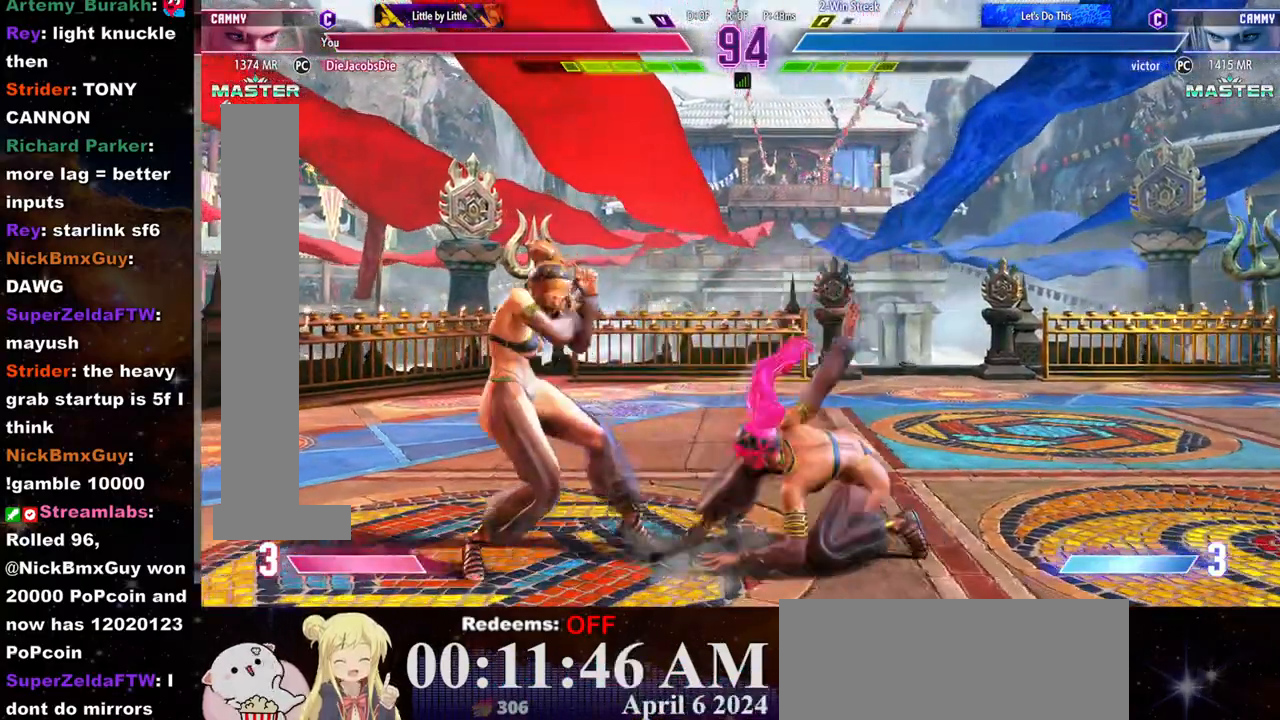
{"buttons": [], "left_stick": "right", "events": [[33, "left_stick", "right"], [67, "SQUARE", "down"], [167, "SQUARE", "up"], [183, "left_stick", "center"], [467, "left_stick", "right"]]}
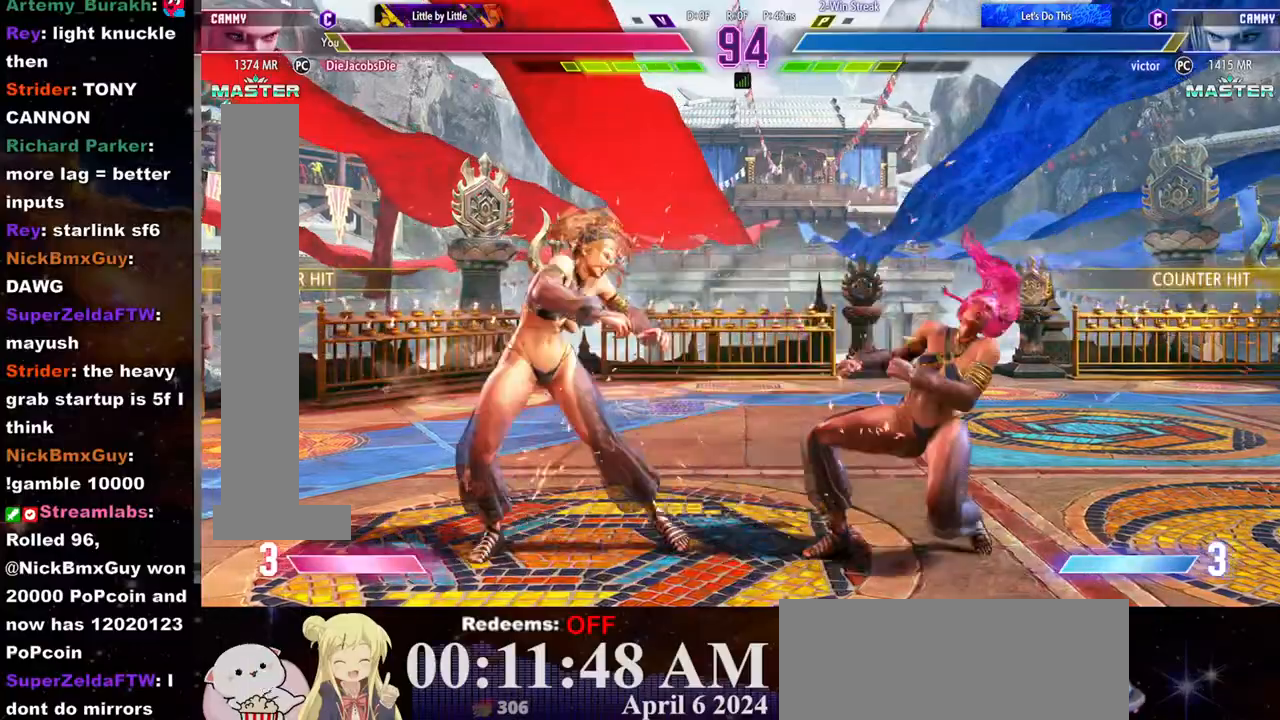
{"buttons": ["CROSS"], "left_stick": "center", "events": [[317, "left_stick", "down"], [383, "left_stick", "left"], [433, "left_stick", "center"], [467, "CROSS", "down"]]}
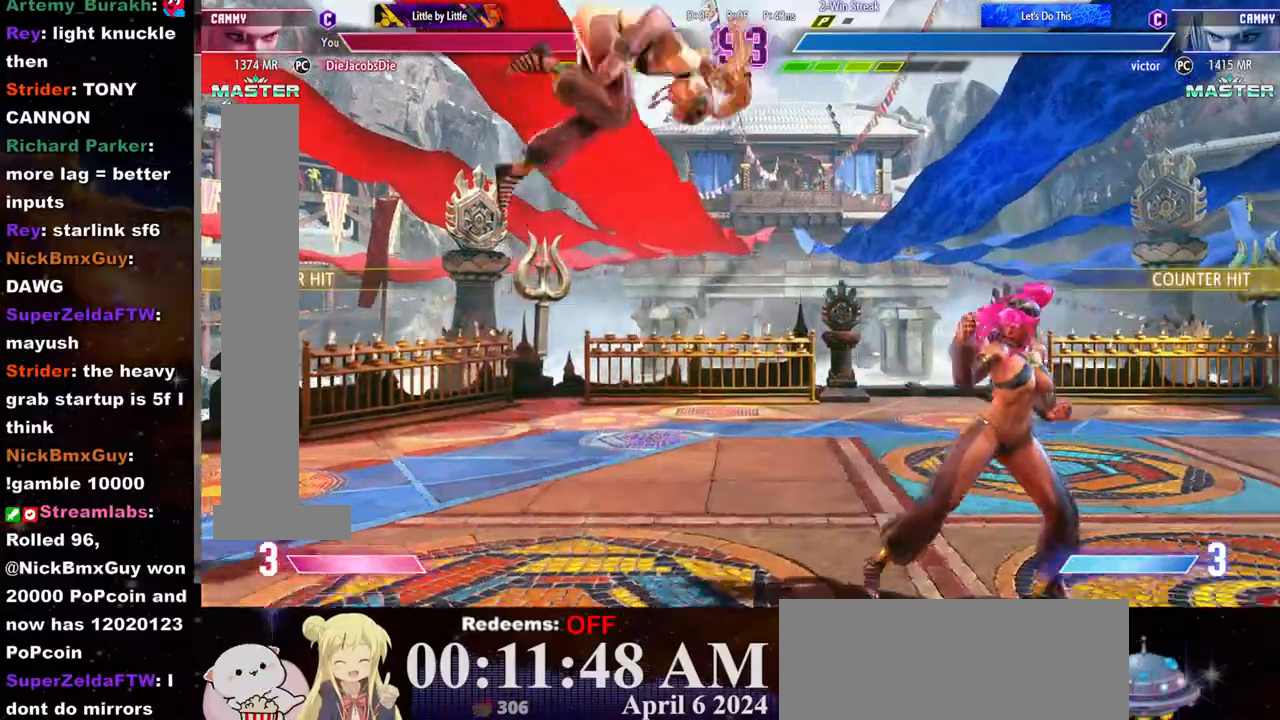
{"buttons": [], "left_stick": "left", "events": [[183, "CROSS", "up"], [267, "left_stick", "left"]]}
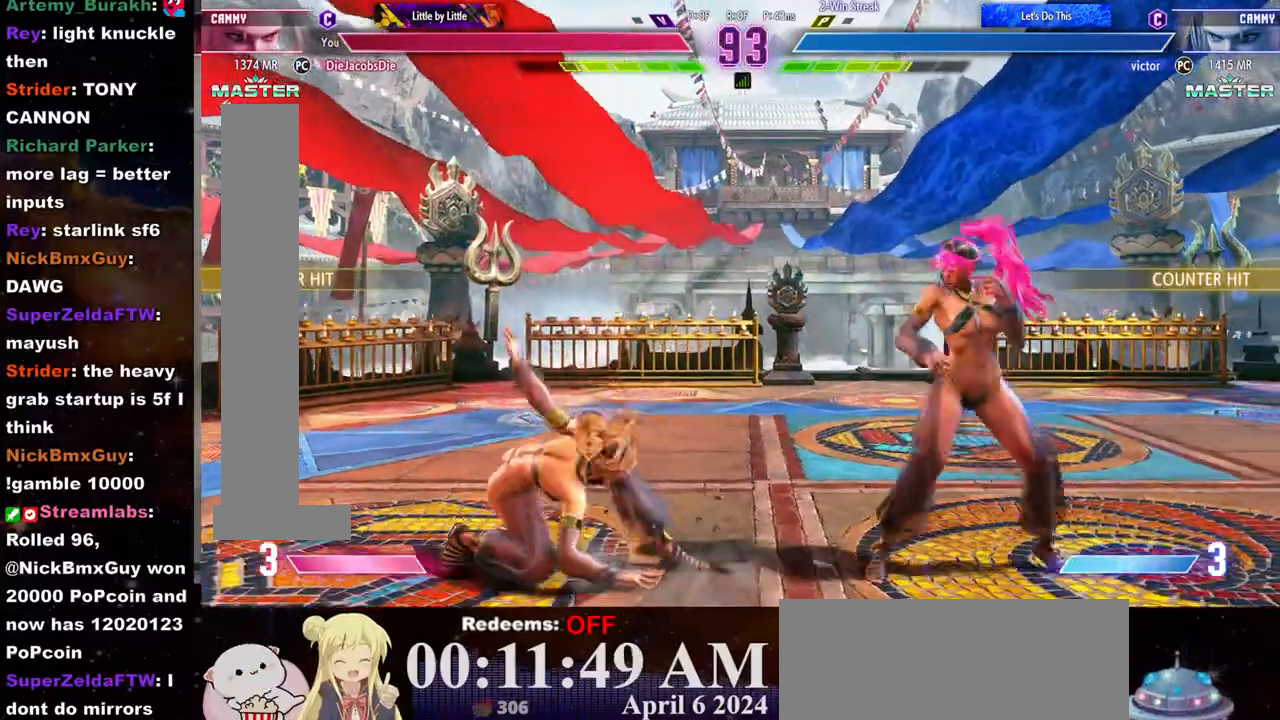
{"buttons": ["L2"], "left_stick": "left", "events": [[150, "left_stick", "down-left"], [267, "CIRCLE", "down"], [317, "left_stick", "center"], [333, "CIRCLE", "up"], [350, "L2", "down"], [383, "L2", "up"], [467, "left_stick", "left"], [483, "L2", "down"]]}
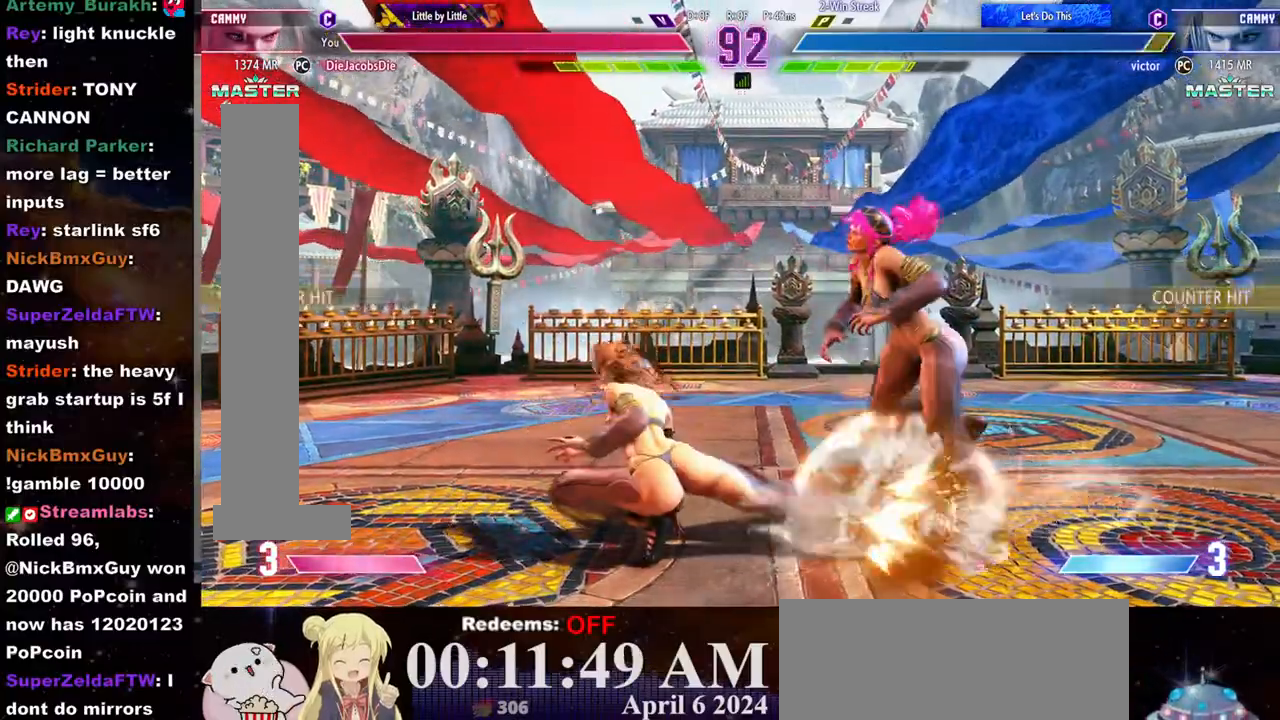
{"buttons": ["R1"], "left_stick": "left", "events": [[83, "L2", "up"], [150, "R1", "down"], [183, "R1", "up"], [200, "R1", "down"], [283, "R1", "up"], [333, "R1", "down"], [400, "R1", "up"], [450, "R1", "down"]]}
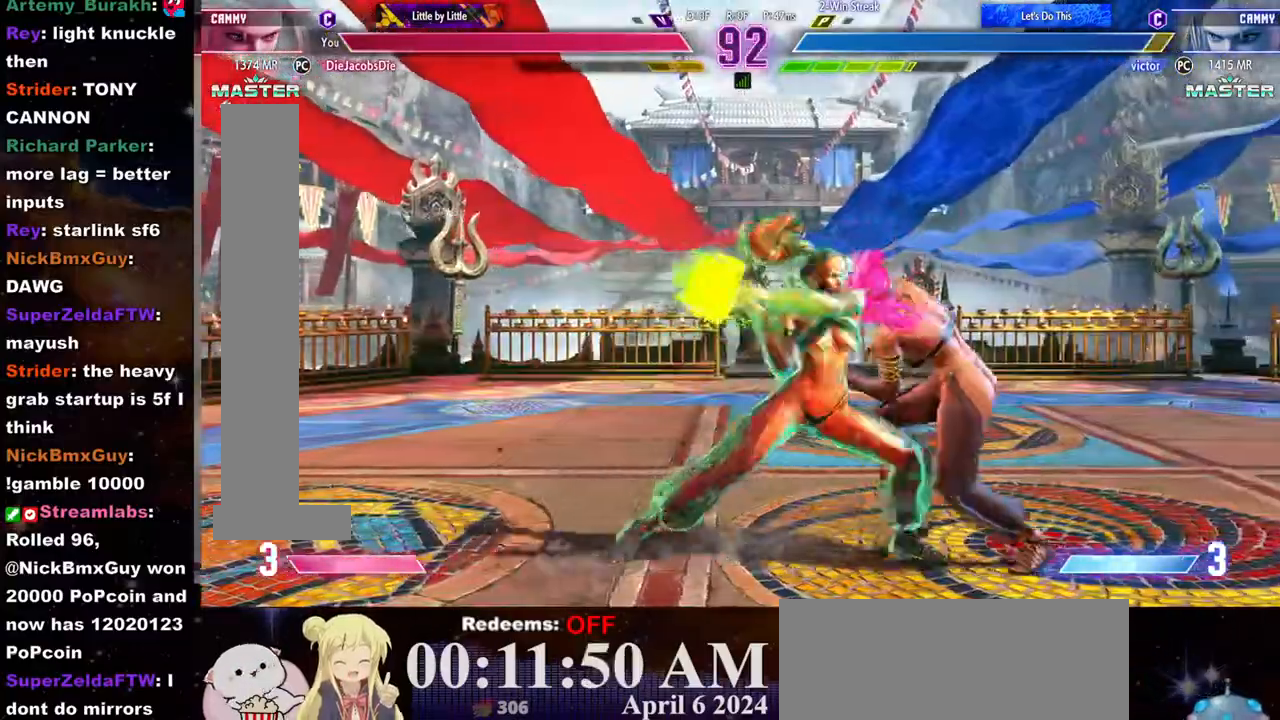
{"buttons": [], "left_stick": "left", "events": [[33, "R1", "up"], [67, "R1", "down"], [167, "R1", "up"], [200, "R1", "down"], [333, "R1", "up"]]}
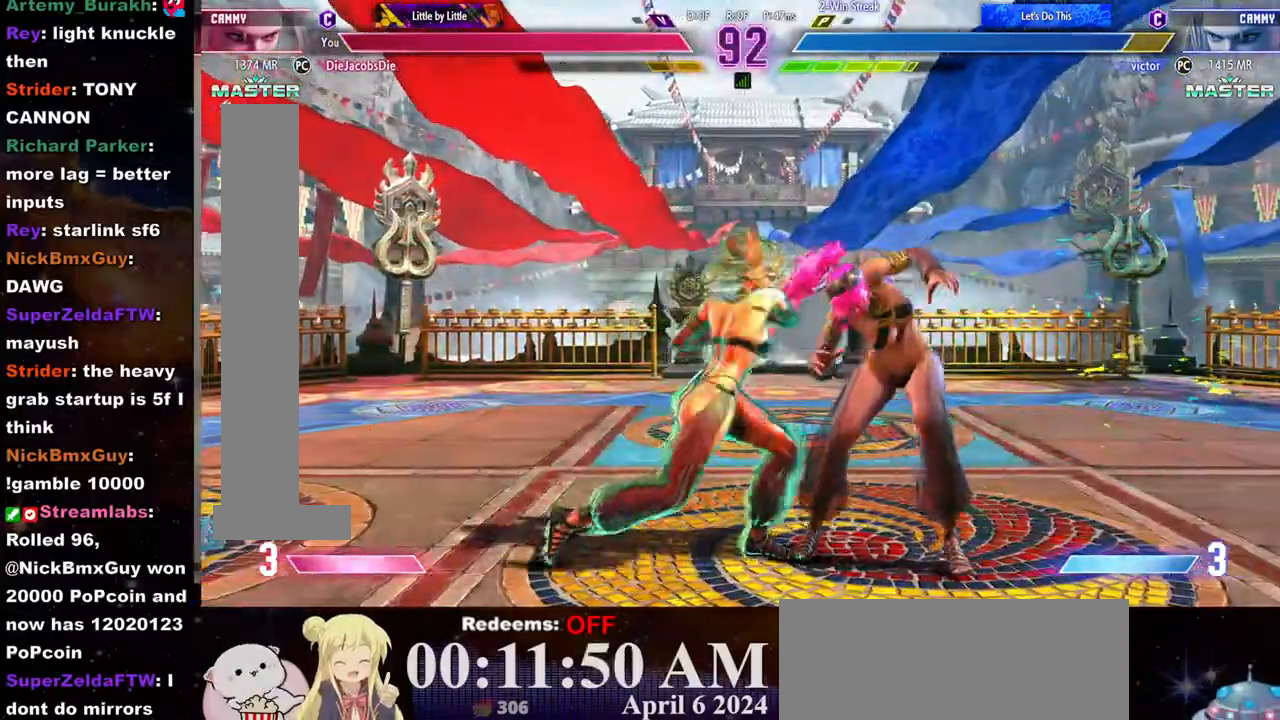
{"buttons": [], "left_stick": "center", "events": [[67, "TRIANGLE", "down"], [167, "TRIANGLE", "up"], [250, "R2", "down"], [400, "left_stick", "center"], [450, "R2", "up"]]}
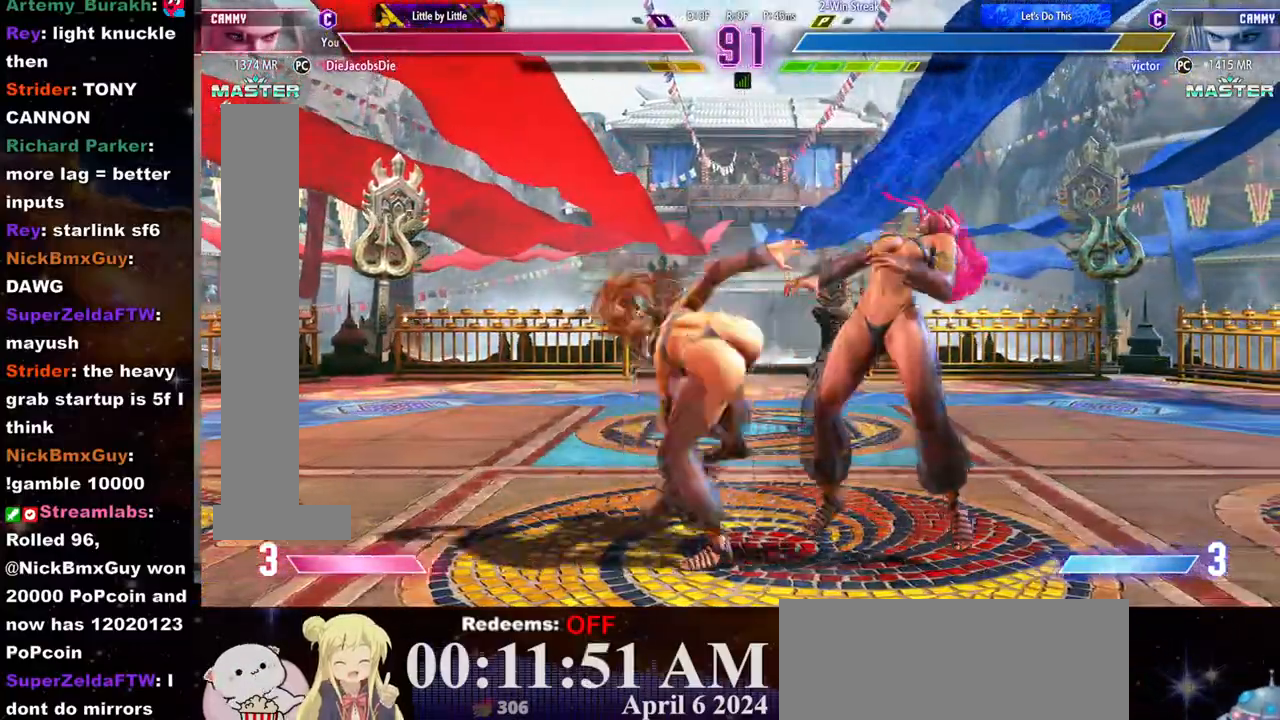
{"buttons": [], "left_stick": "down", "events": [[33, "left_stick", "down"], [117, "left_stick", "right"], [167, "R1", "down"], [183, "left_stick", "center"], [233, "R1", "up"], [250, "left_stick", "down"], [300, "R2", "down"], [350, "R2", "up"], [417, "R2", "down"], [467, "R2", "up"]]}
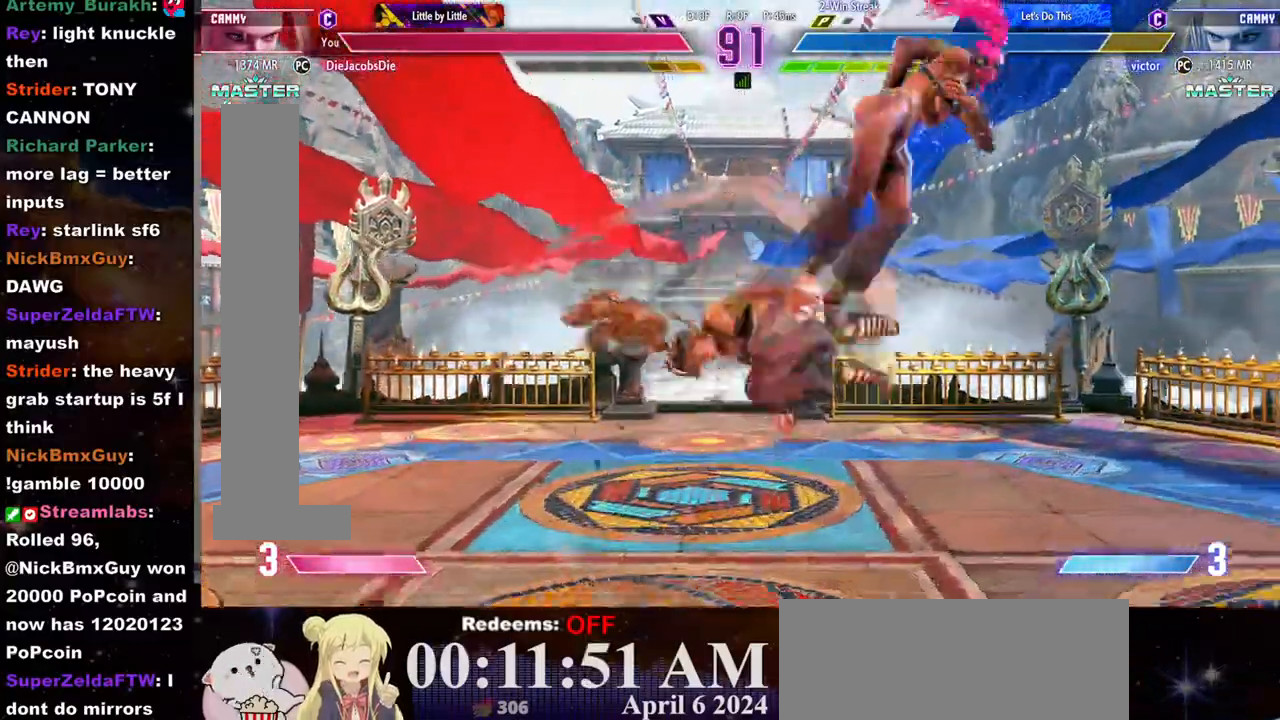
{"buttons": [], "left_stick": "down", "events": [[17, "R2", "down"], [83, "R2", "up"], [133, "R2", "down"], [200, "R2", "up"], [250, "R2", "down"], [333, "R2", "up"], [383, "R2", "down"], [467, "R2", "up"]]}
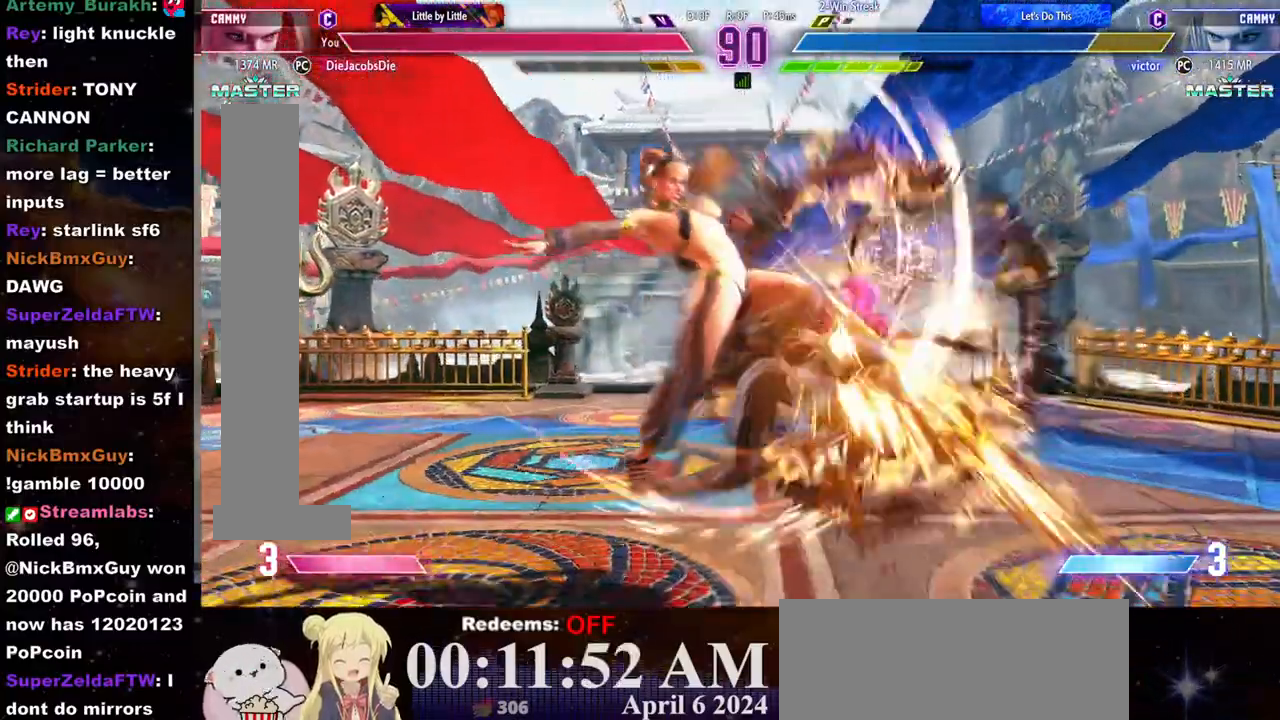
{"buttons": [], "left_stick": "center", "events": [[67, "left_stick", "center"], [300, "left_stick", "down"], [400, "left_stick", "right"], [417, "SQUARE", "down"], [450, "left_stick", "center"], [500, "SQUARE", "up"]]}
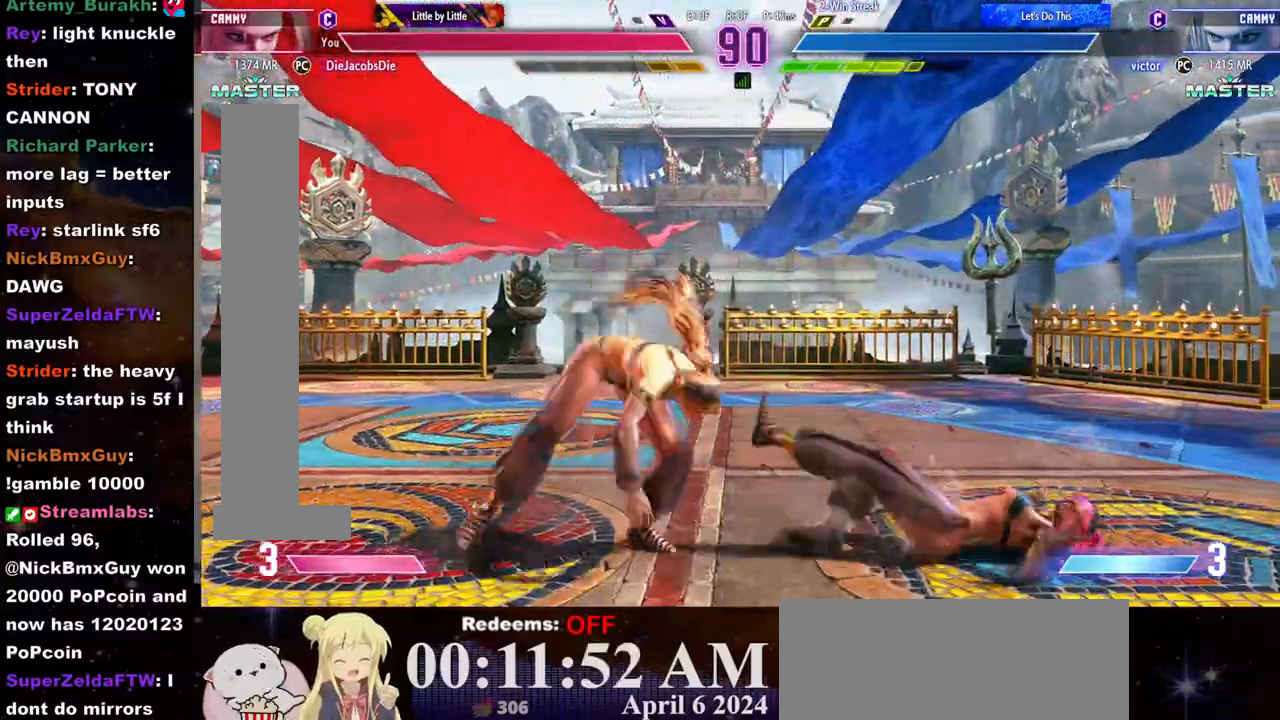
{"buttons": ["CROSS", "SQUARE"], "left_stick": "center", "events": [[450, "CROSS", "down"], [450, "SQUARE", "down"]]}
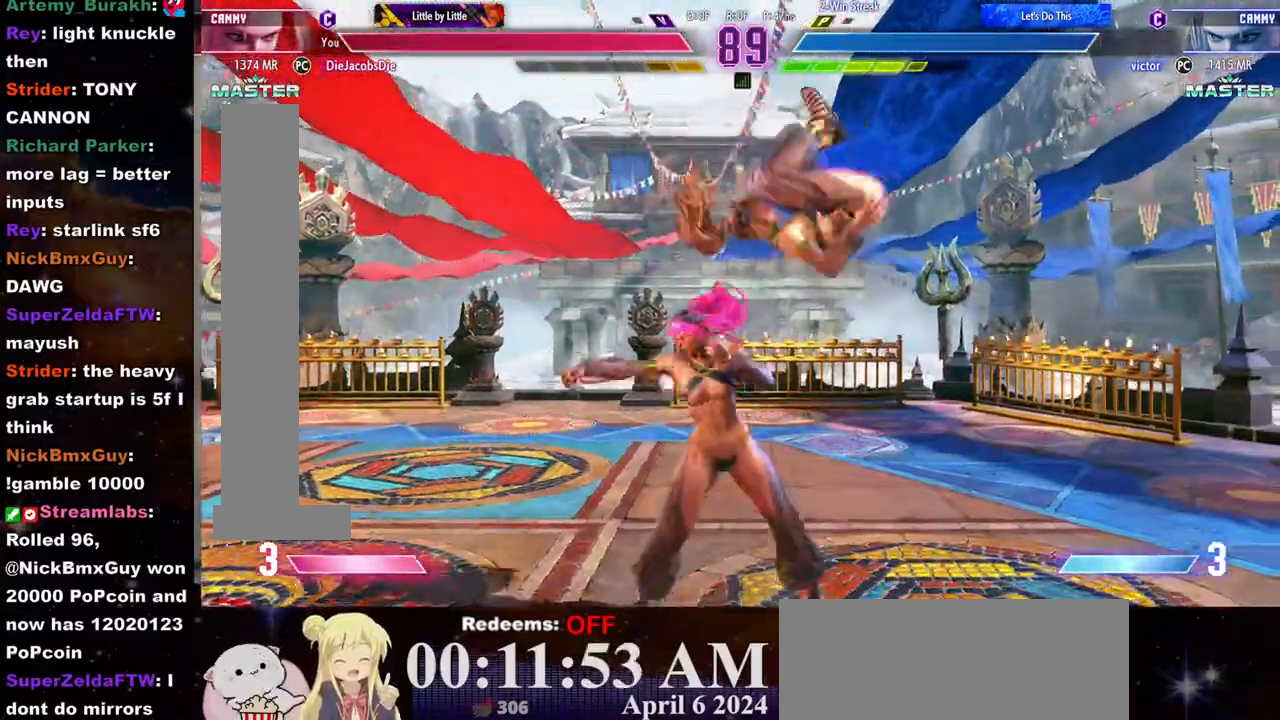
{"buttons": [], "left_stick": "down-right", "events": [[267, "CROSS", "up"], [283, "SQUARE", "up"], [283, "left_stick", "right"], [467, "left_stick", "down-right"]]}
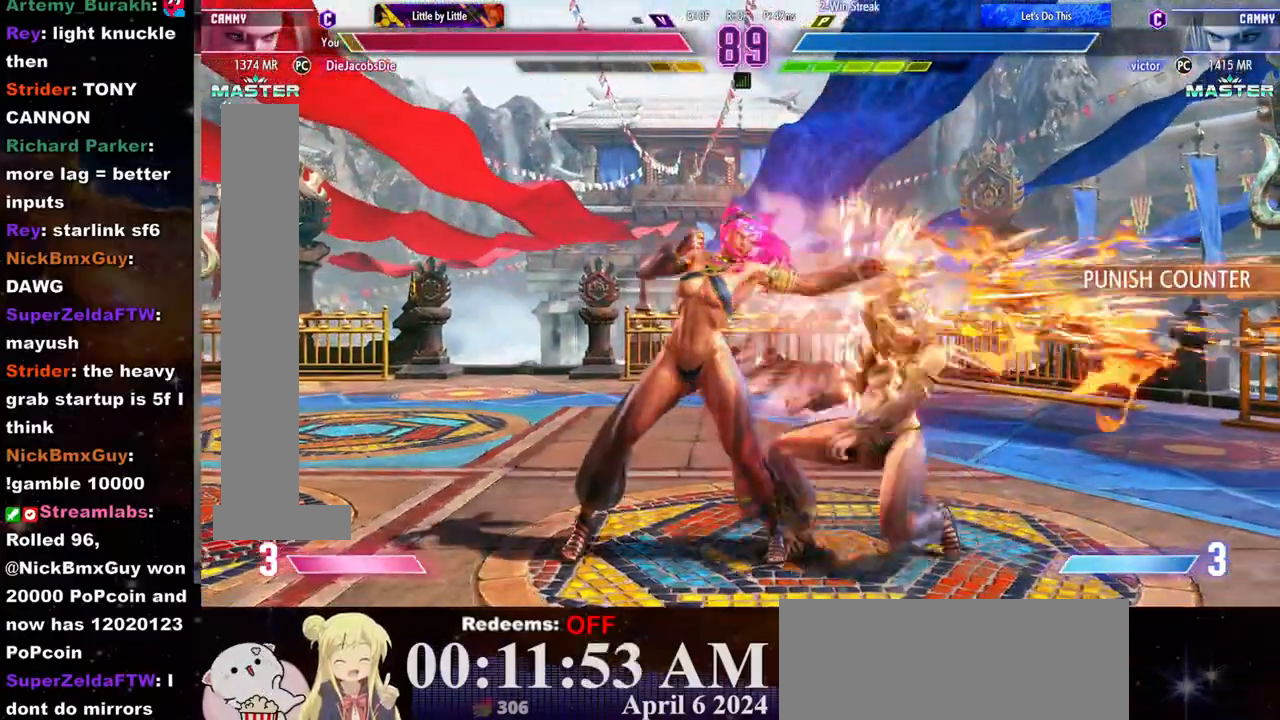
{"buttons": [], "left_stick": "down-right", "events": []}
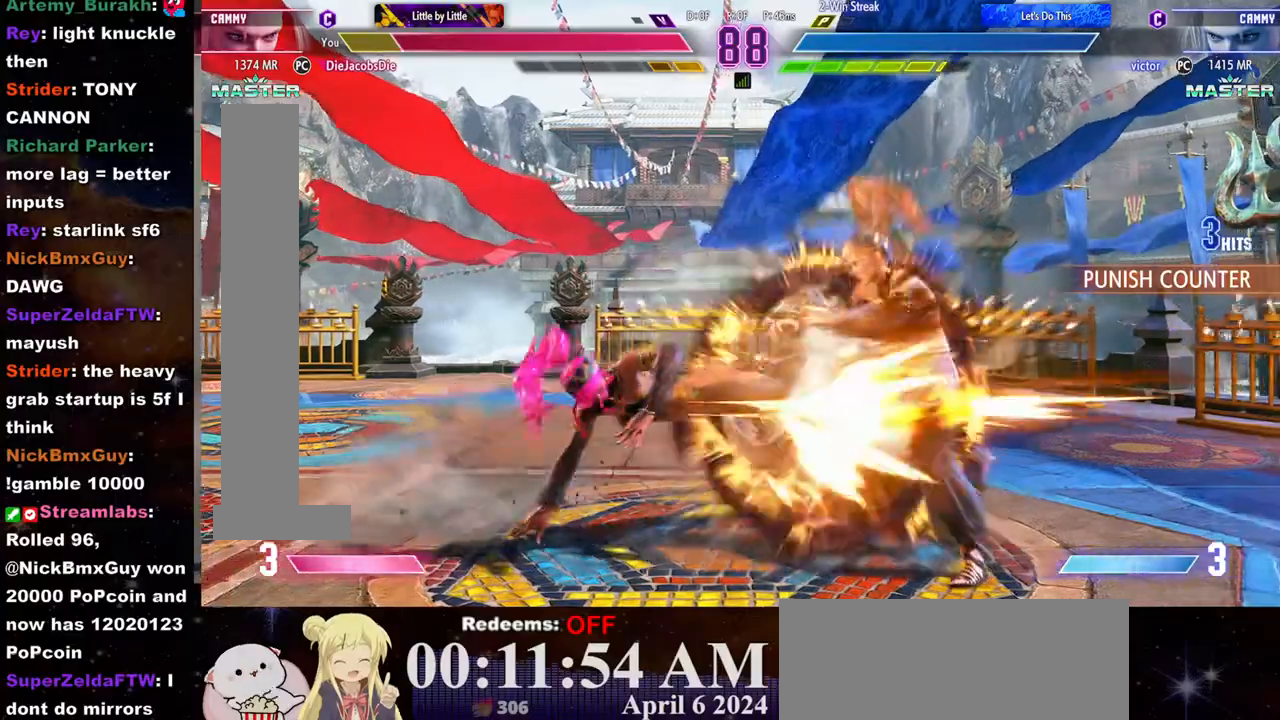
{"buttons": ["CROSS", "SQUARE"], "left_stick": "left", "events": [[250, "left_stick", "center"], [333, "CROSS", "down"], [333, "SQUARE", "down"], [400, "CROSS", "up"], [400, "SQUARE", "up"], [467, "CROSS", "down"], [483, "SQUARE", "down"], [500, "left_stick", "left"]]}